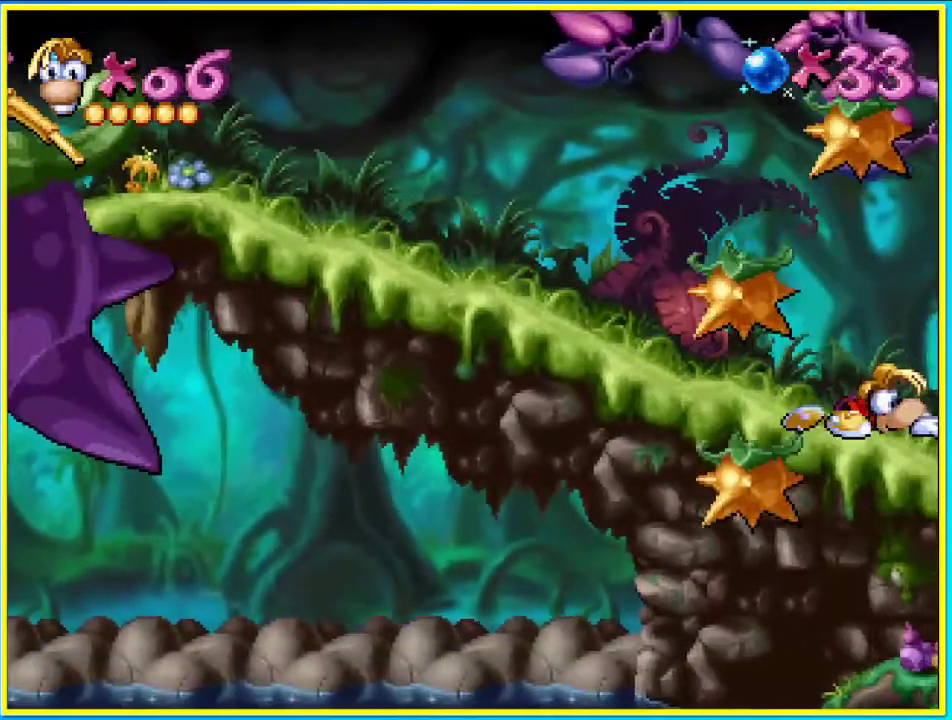
Gameplay with a controller (PlayStation layout); each line is a JSON object with the inputs held at the frame after it. "events" lists button and stick changes between this image and that frame as [ms after this image, input, new state], when the widget could be followed in between. Not read: L3 R3.
{"buttons": ["R1", "DPAD_RIGHT"], "left_stick": "center", "right_stick": "center", "events": []}
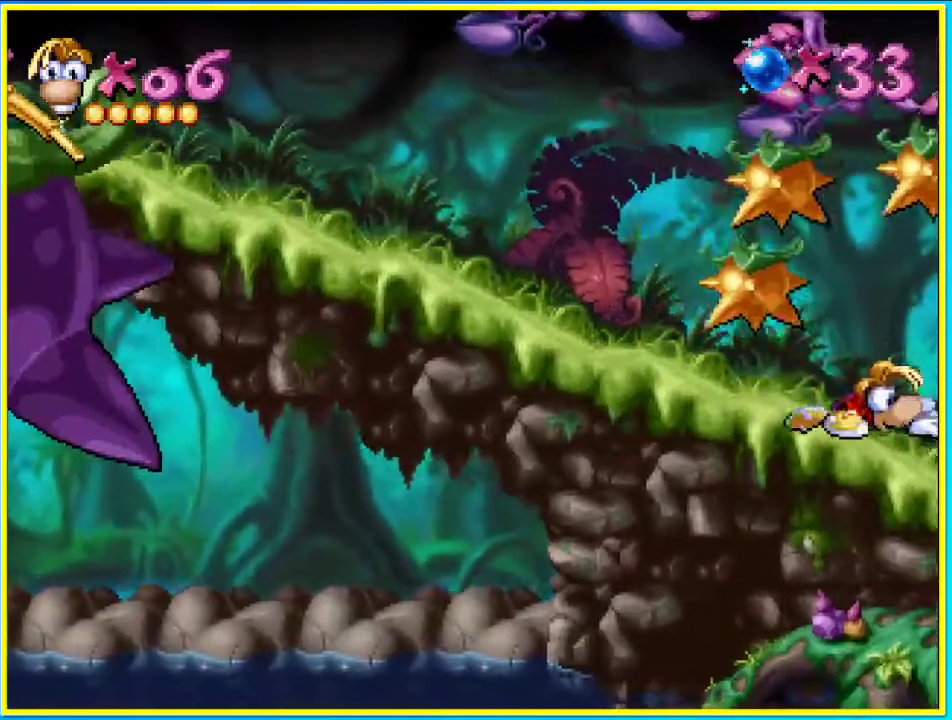
{"buttons": ["R1"], "left_stick": "center", "right_stick": "center", "events": [[469, "DPAD_RIGHT", "up"]]}
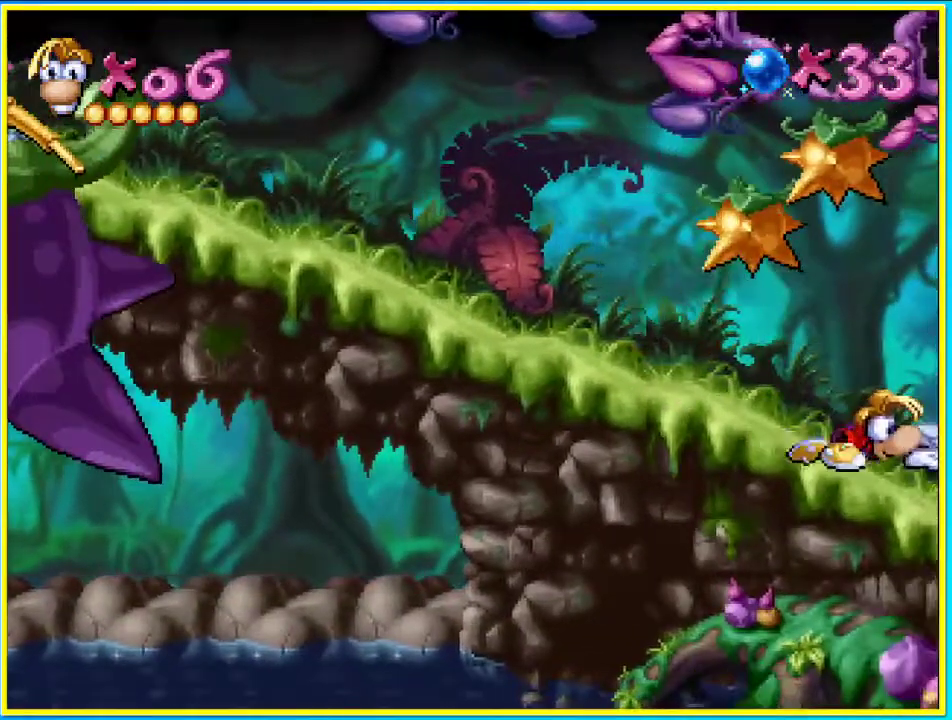
{"buttons": ["R1"], "left_stick": "center", "right_stick": "center", "events": []}
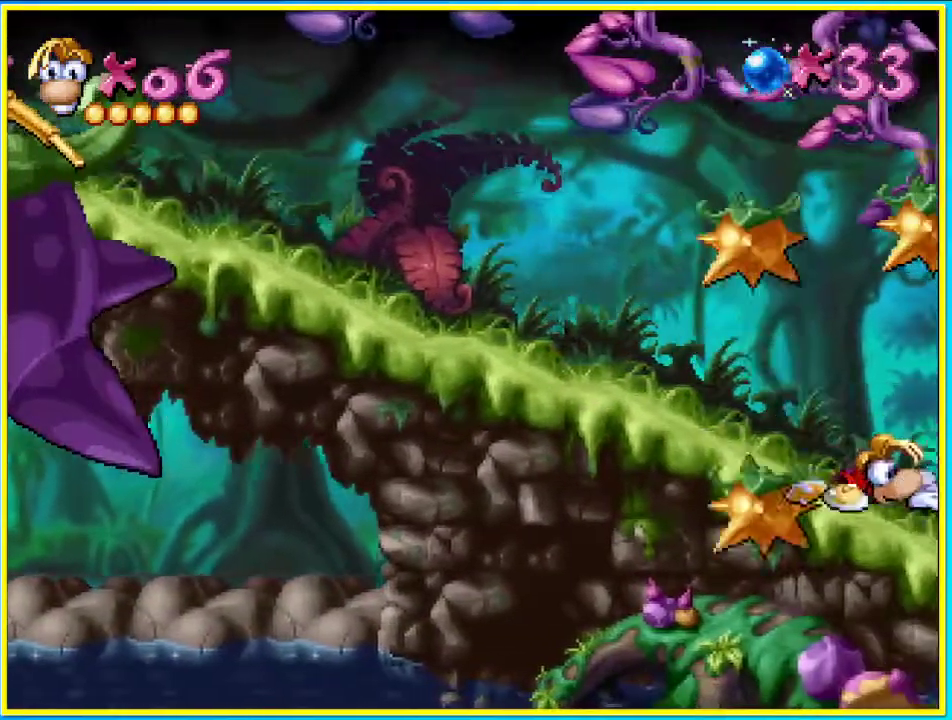
{"buttons": ["R1"], "left_stick": "center", "right_stick": "center", "events": []}
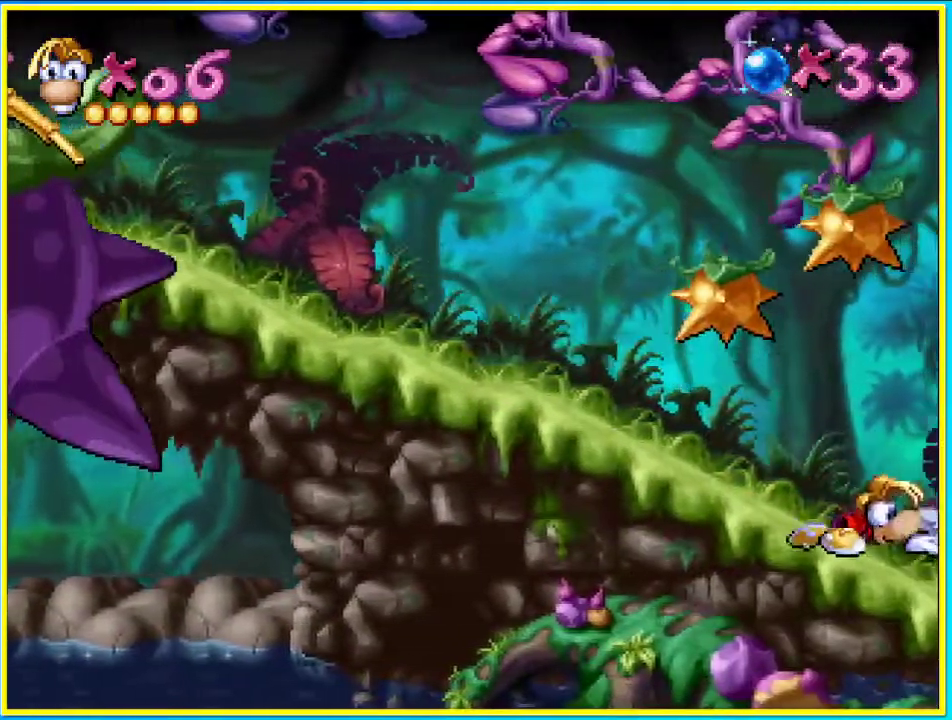
{"buttons": ["R1"], "left_stick": "center", "right_stick": "center", "events": []}
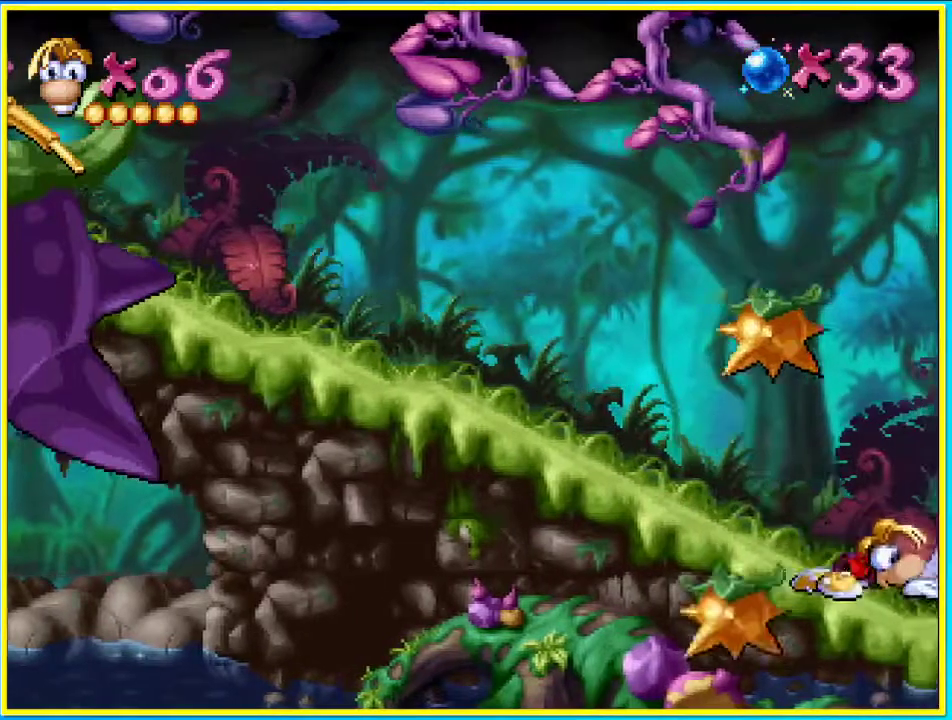
{"buttons": ["R1"], "left_stick": "center", "right_stick": "center", "events": []}
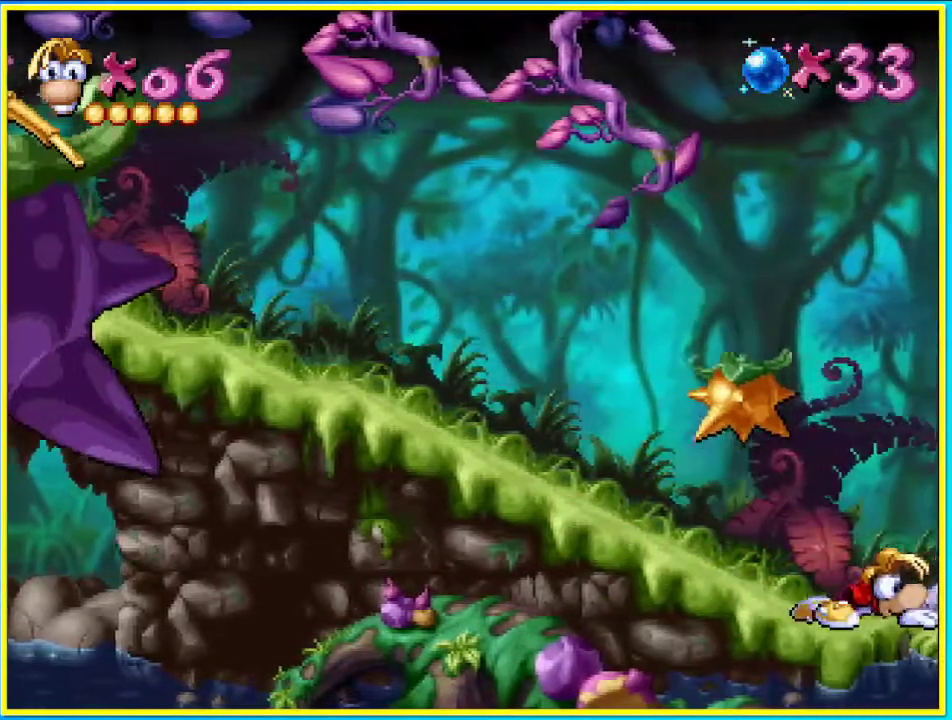
{"buttons": ["R1"], "left_stick": "center", "right_stick": "center", "events": []}
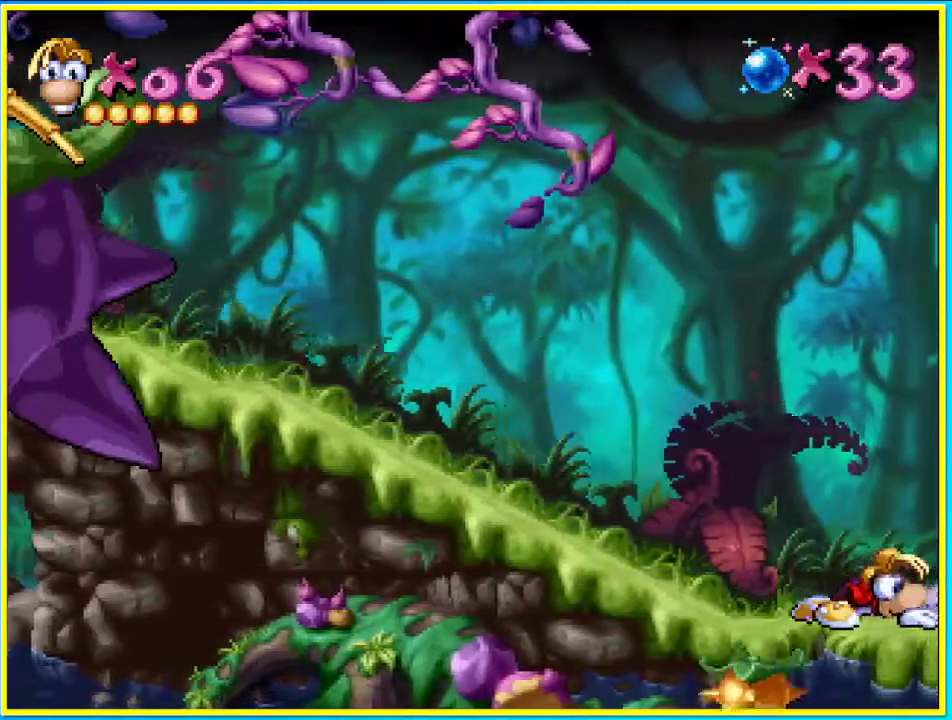
{"buttons": ["R1"], "left_stick": "center", "right_stick": "center", "events": []}
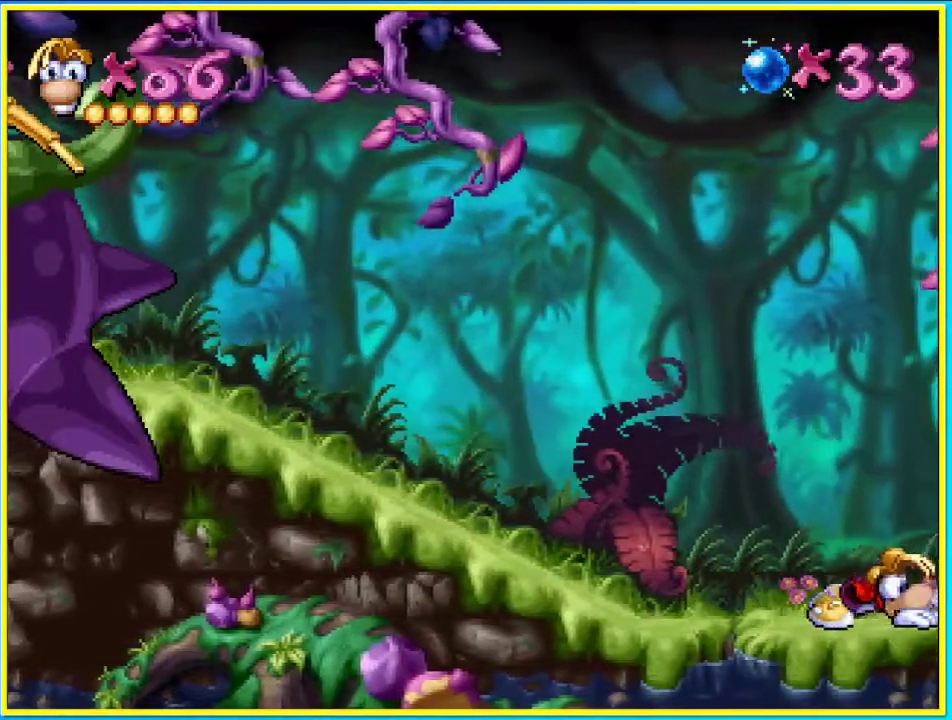
{"buttons": ["R1"], "left_stick": "center", "right_stick": "center", "events": []}
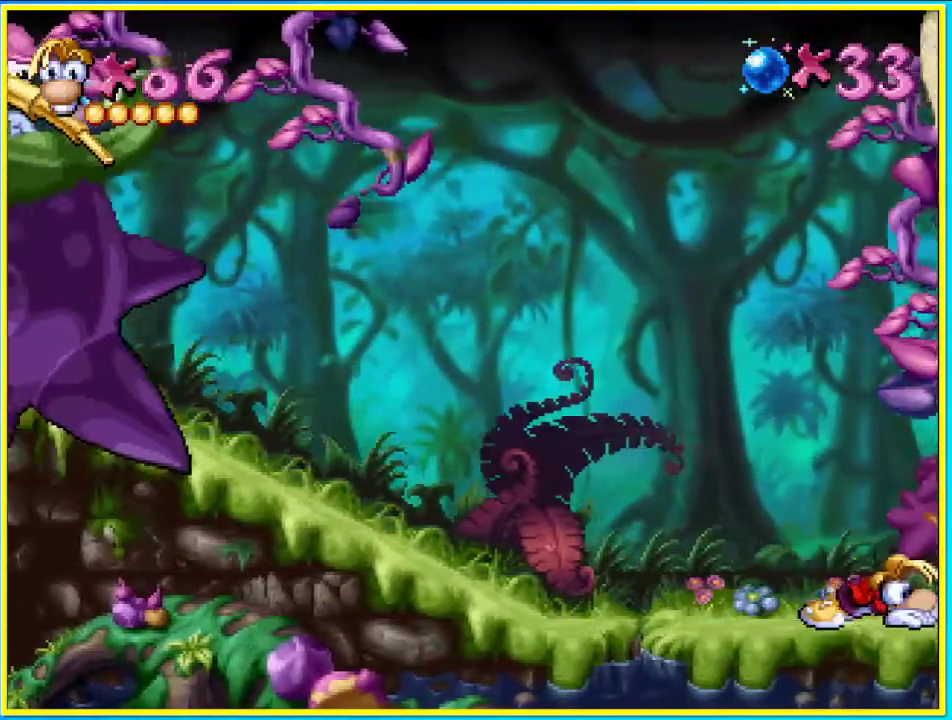
{"buttons": ["R1"], "left_stick": "center", "right_stick": "center", "events": []}